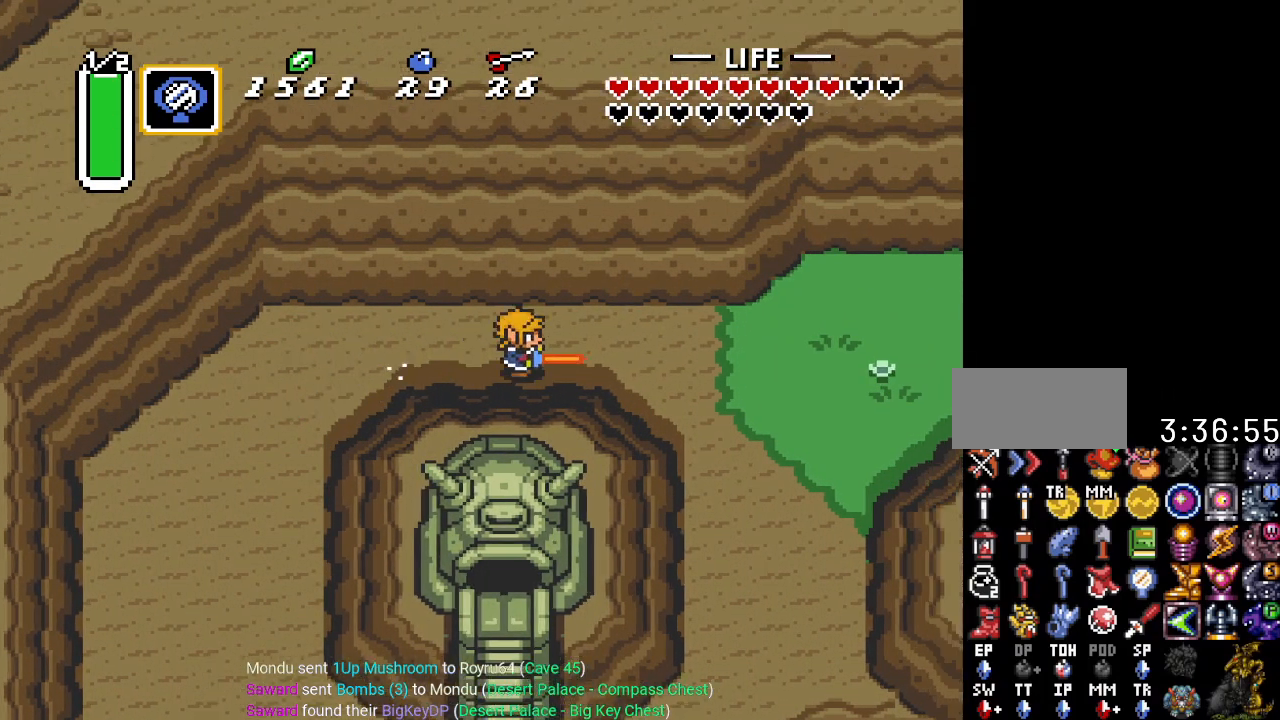
Gameplay with a controller (Nintendo layout); each line is a JSON object with the inputs held at the frame after it. "events" lists button and stick changes between this image and that frame as [ms after this image, input, new state], when the widget could be followed in between. Not read: L3 R3.
{"buttons": ["DPAD_UP", "DPAD_RIGHT"], "events": [[201, "A", "up"], [484, "DPAD_RIGHT", "down"], [484, "DPAD_UP", "down"]]}
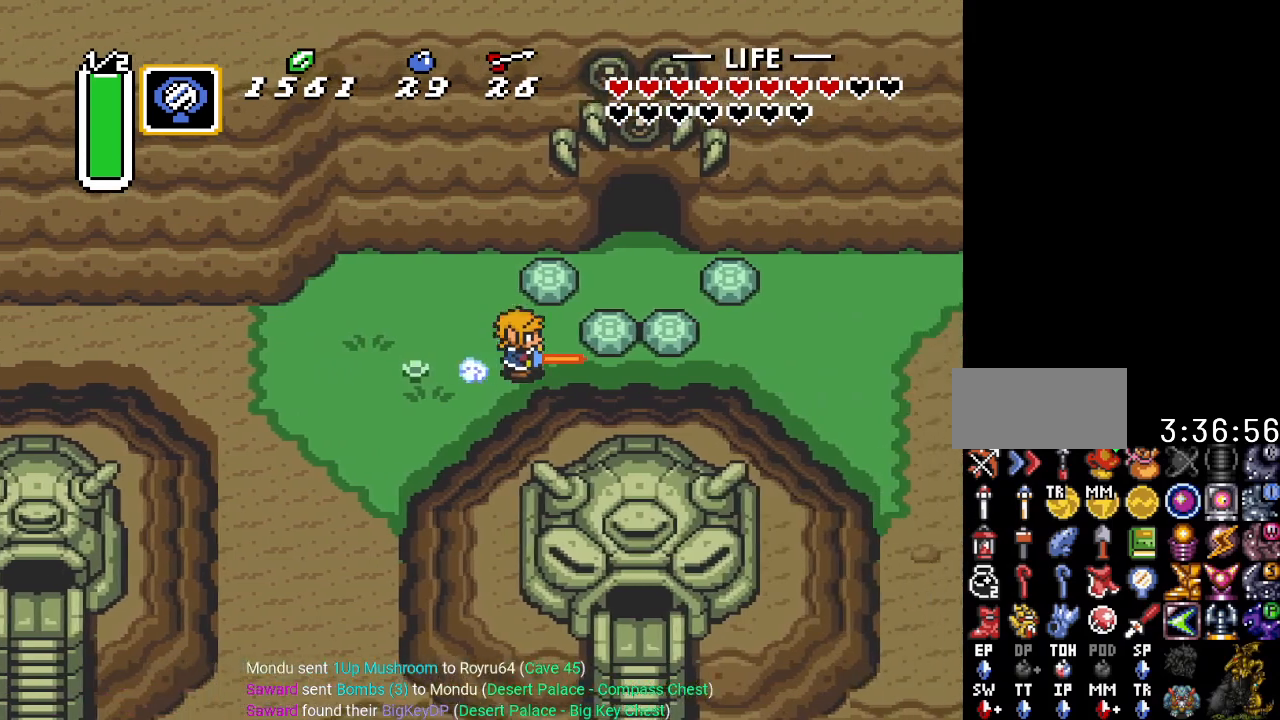
{"buttons": ["DPAD_RIGHT"], "events": [[133, "DPAD_UP", "up"], [200, "A", "down"], [384, "A", "up"]]}
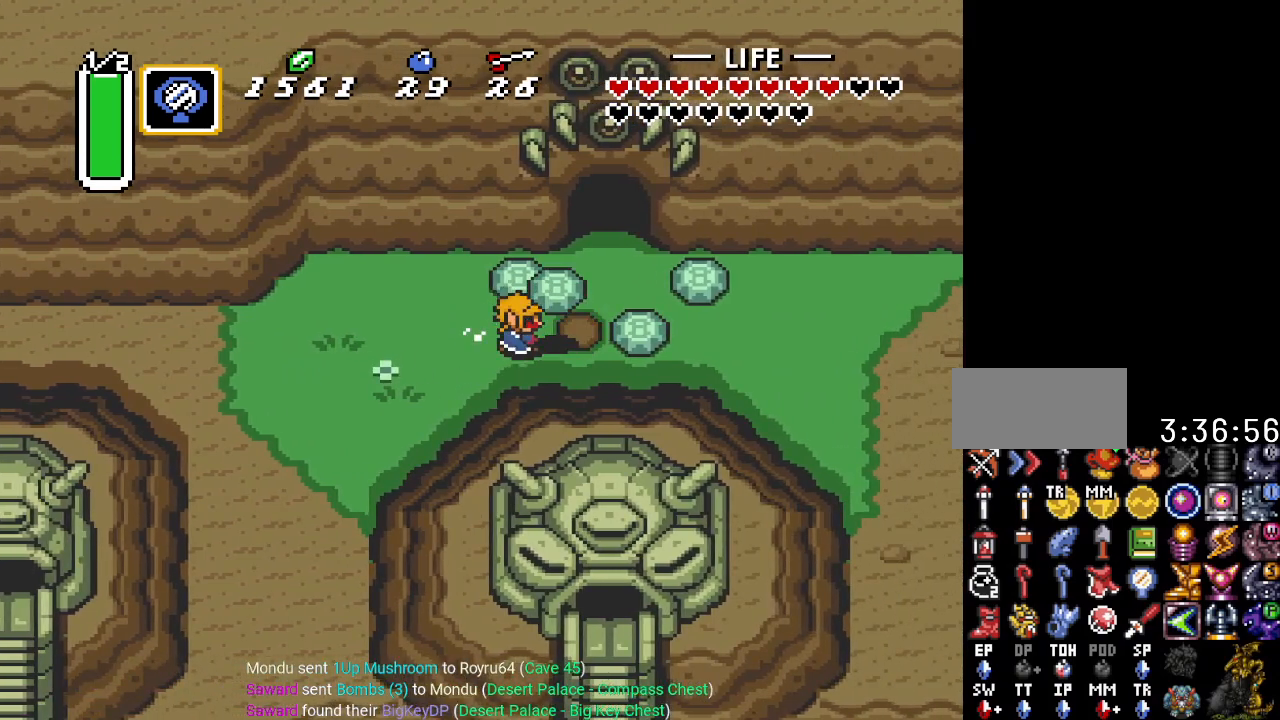
{"buttons": ["DPAD_UP", "DPAD_RIGHT"], "events": [[134, "A", "down"], [167, "DPAD_UP", "down"], [267, "A", "up"]]}
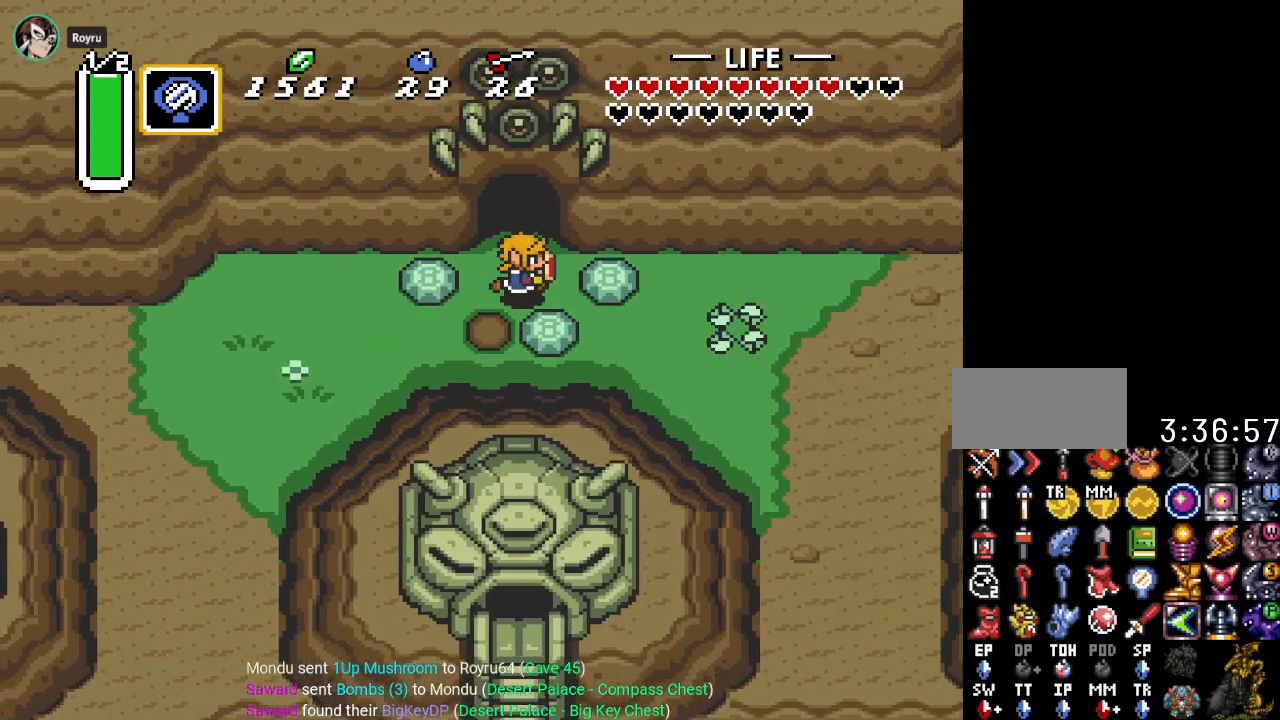
{"buttons": ["DPAD_UP"], "events": [[100, "DPAD_RIGHT", "up"]]}
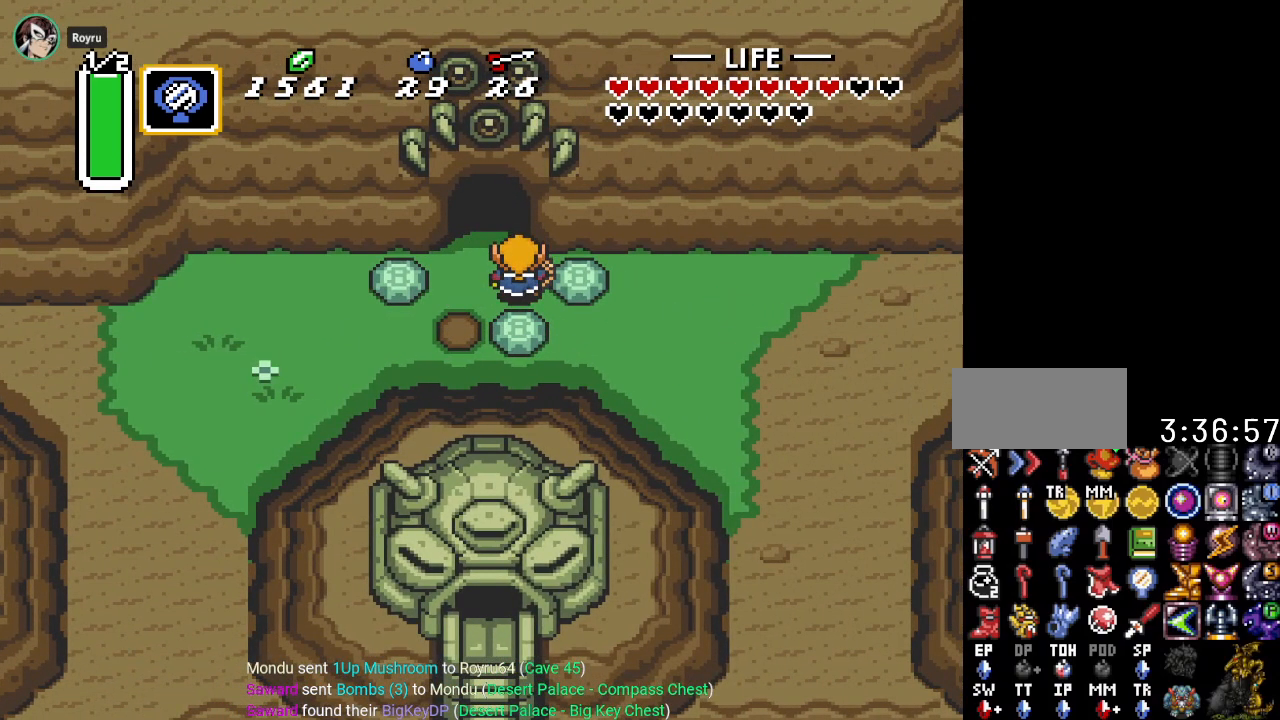
{"buttons": ["DPAD_UP", "DPAD_LEFT"], "events": [[251, "DPAD_RIGHT", "down"], [351, "DPAD_RIGHT", "up"], [451, "DPAD_LEFT", "down"]]}
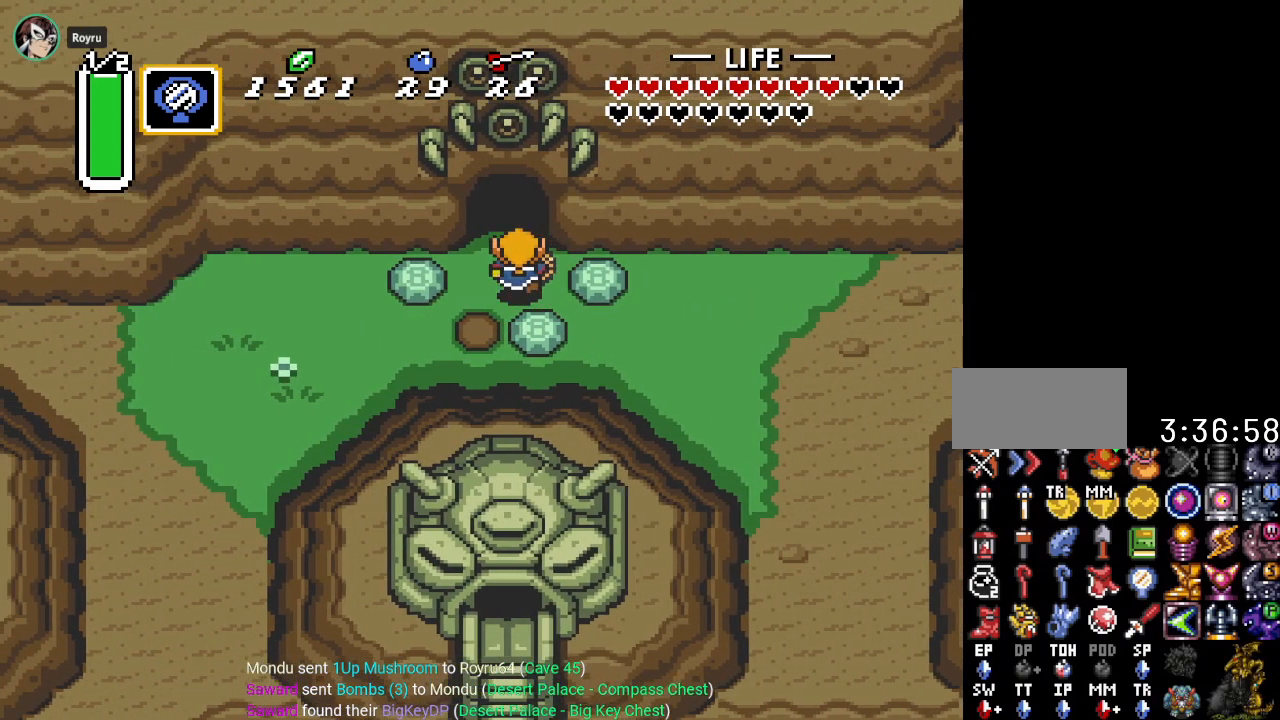
{"buttons": ["DPAD_UP"], "events": [[67, "DPAD_LEFT", "up"]]}
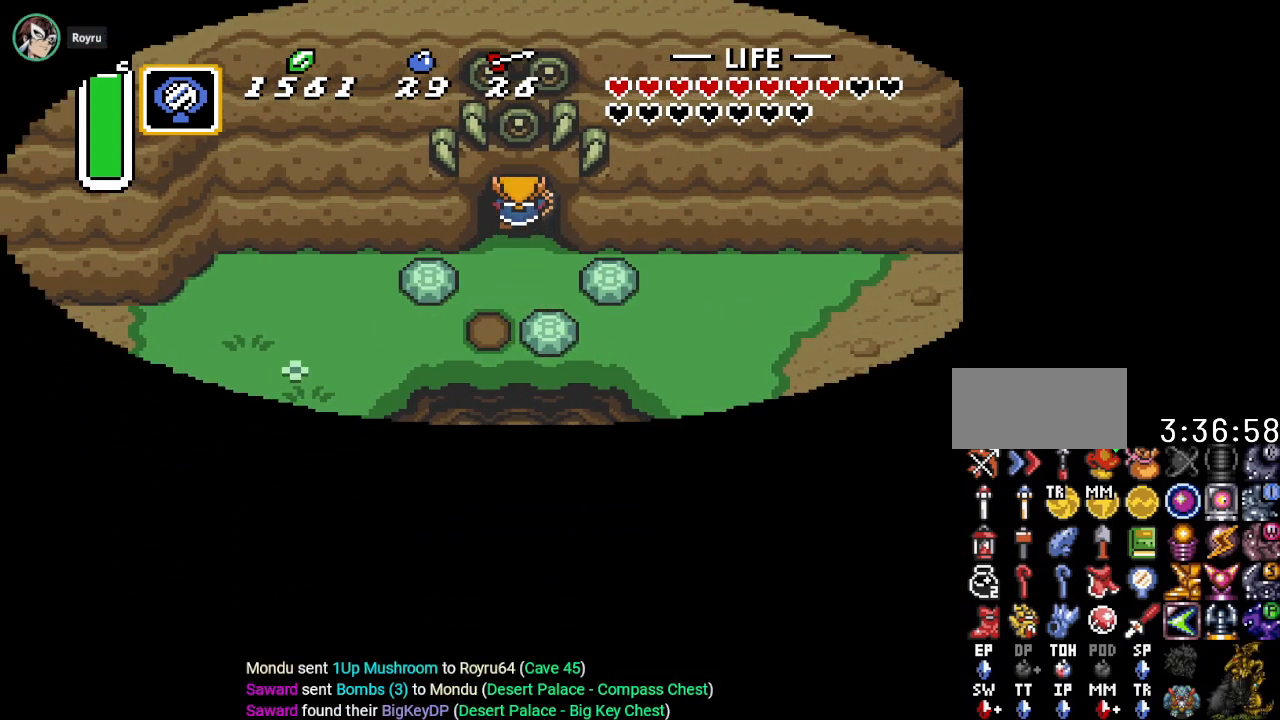
{"buttons": ["DPAD_UP"], "events": []}
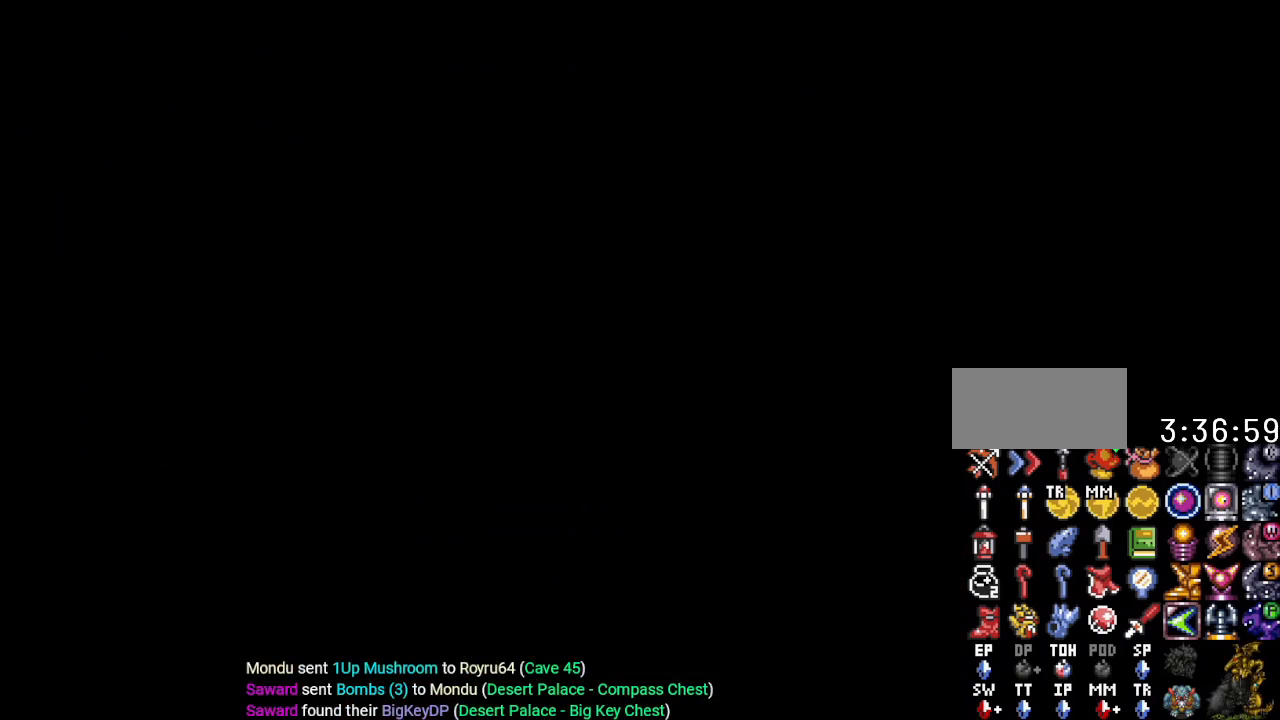
{"buttons": ["DPAD_UP"], "events": []}
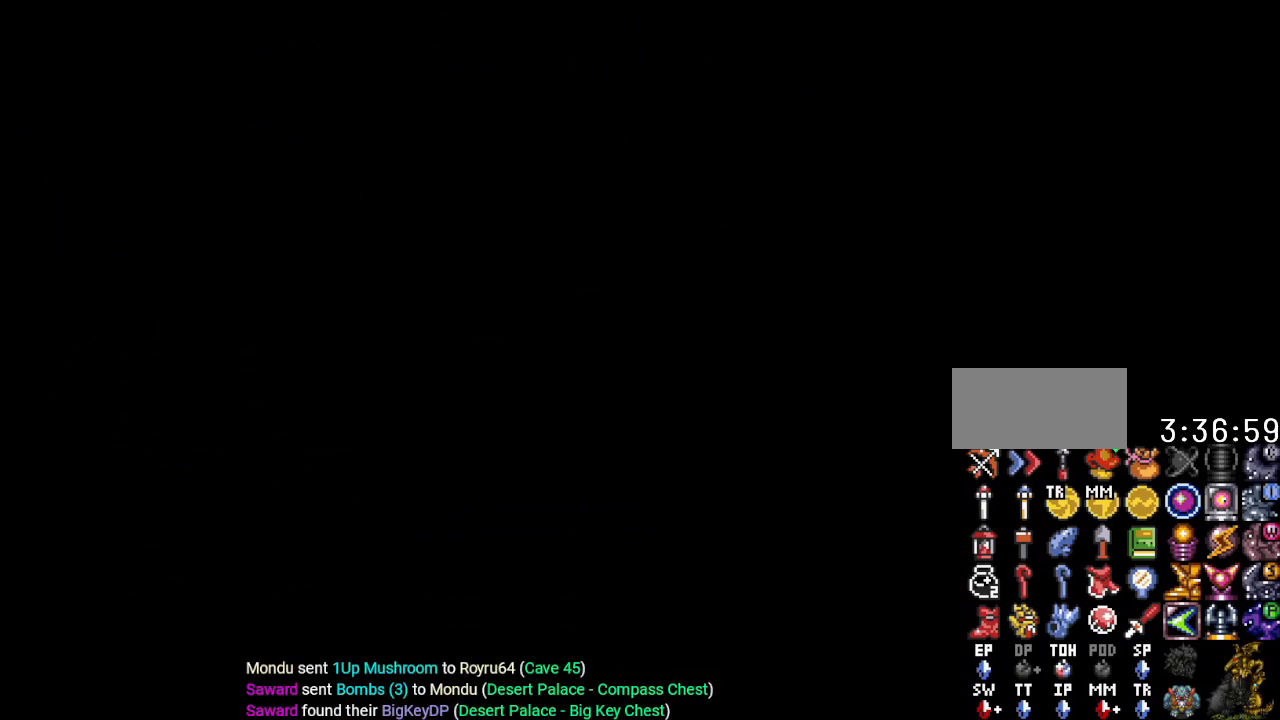
{"buttons": ["DPAD_UP"], "events": []}
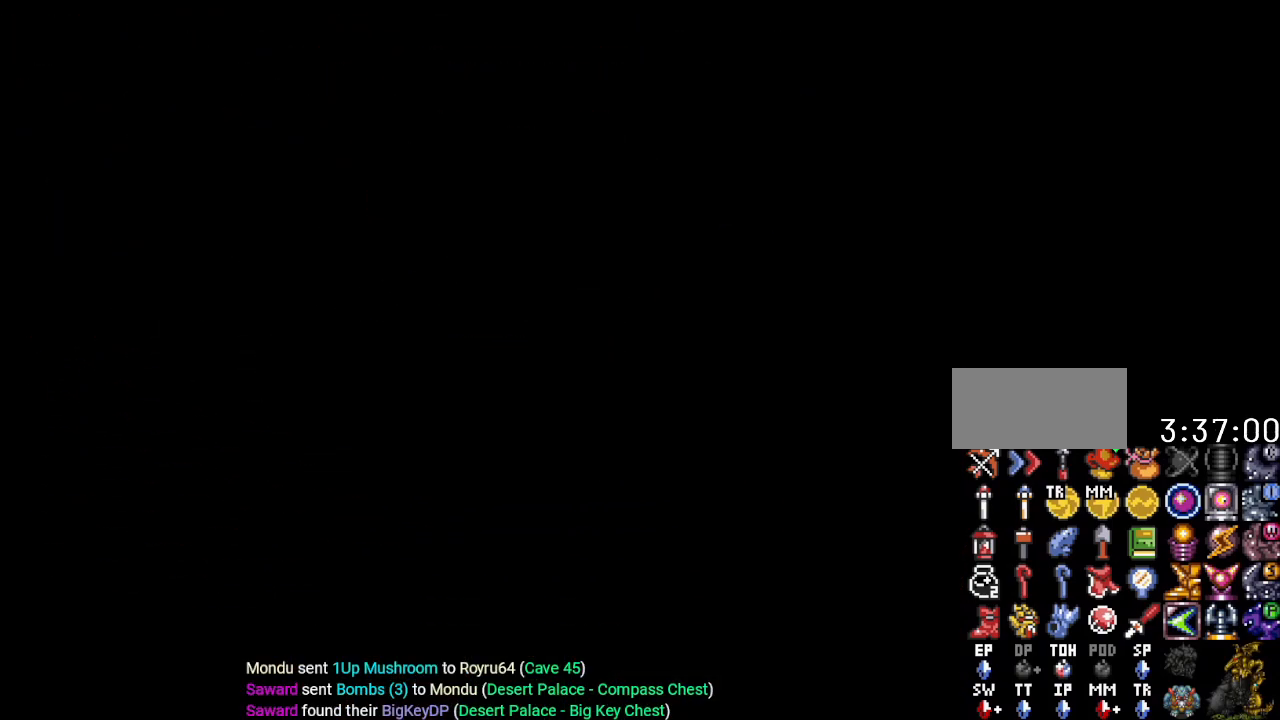
{"buttons": ["DPAD_UP"], "events": []}
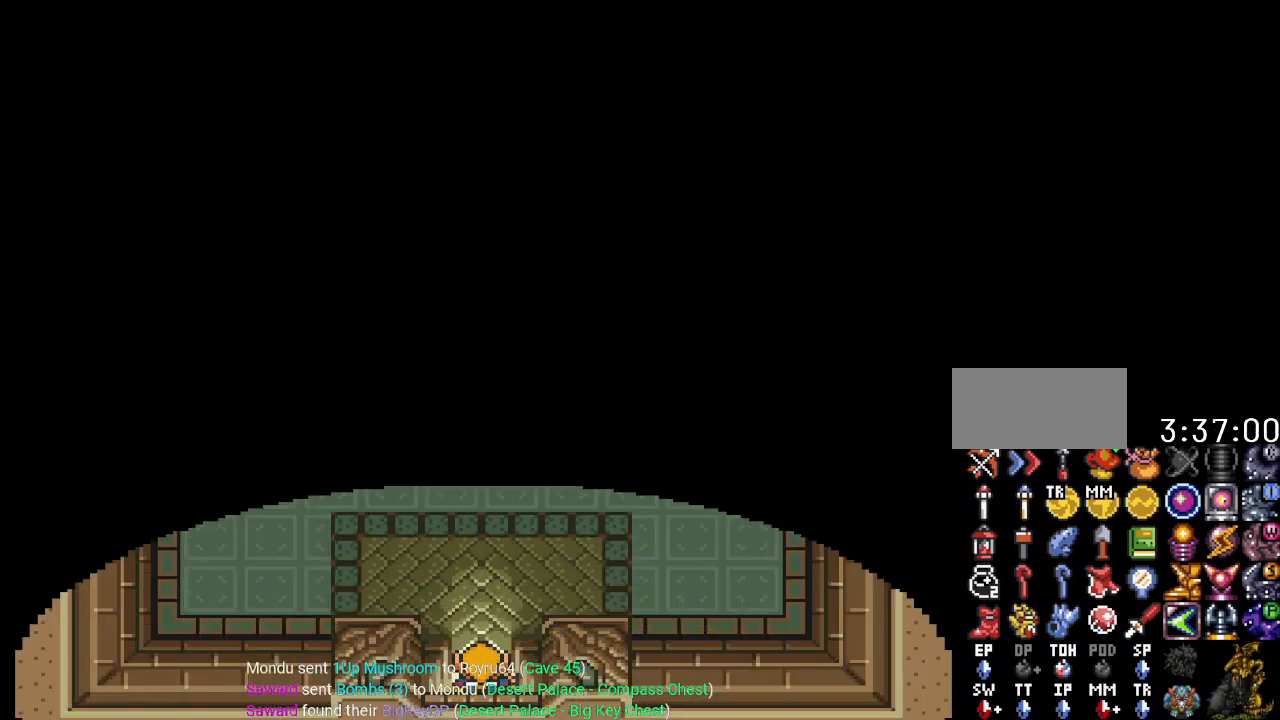
{"buttons": ["DPAD_UP"], "events": []}
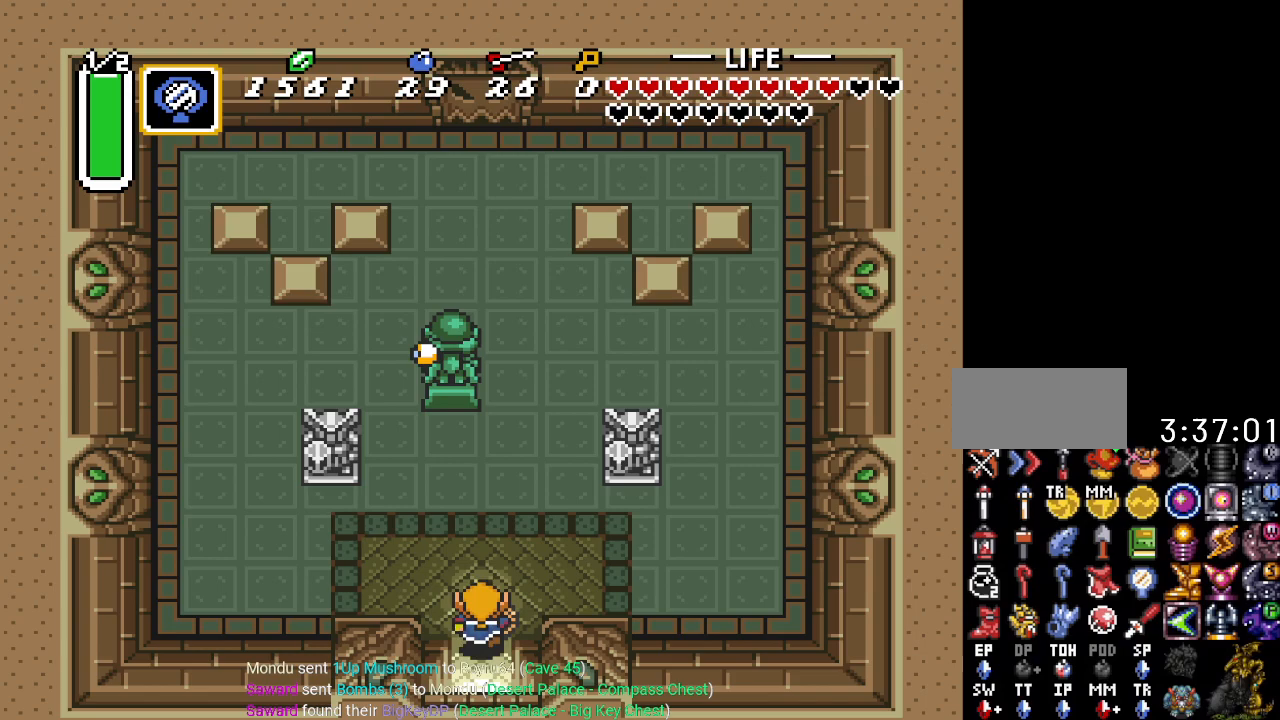
{"buttons": ["DPAD_UP"], "events": [[50, "DPAD_RIGHT", "down"], [367, "DPAD_RIGHT", "up"]]}
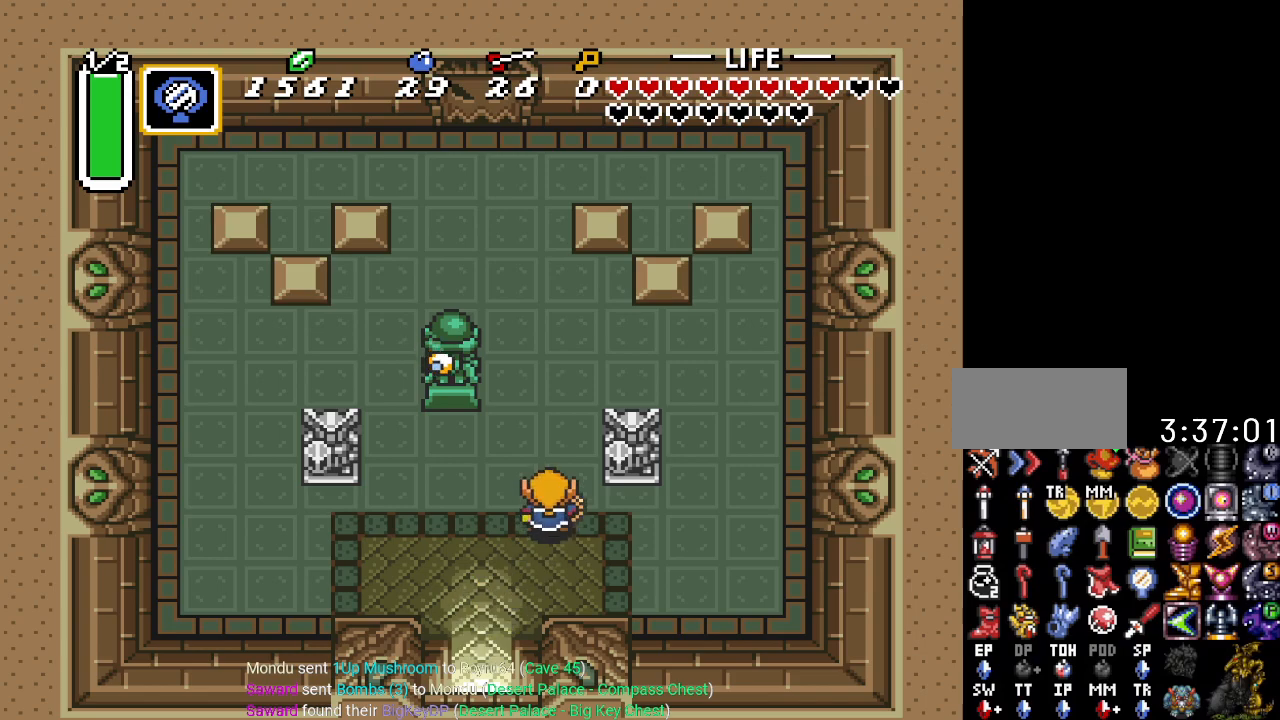
{"buttons": ["DPAD_UP"], "events": [[267, "DPAD_RIGHT", "down"], [450, "DPAD_RIGHT", "up"]]}
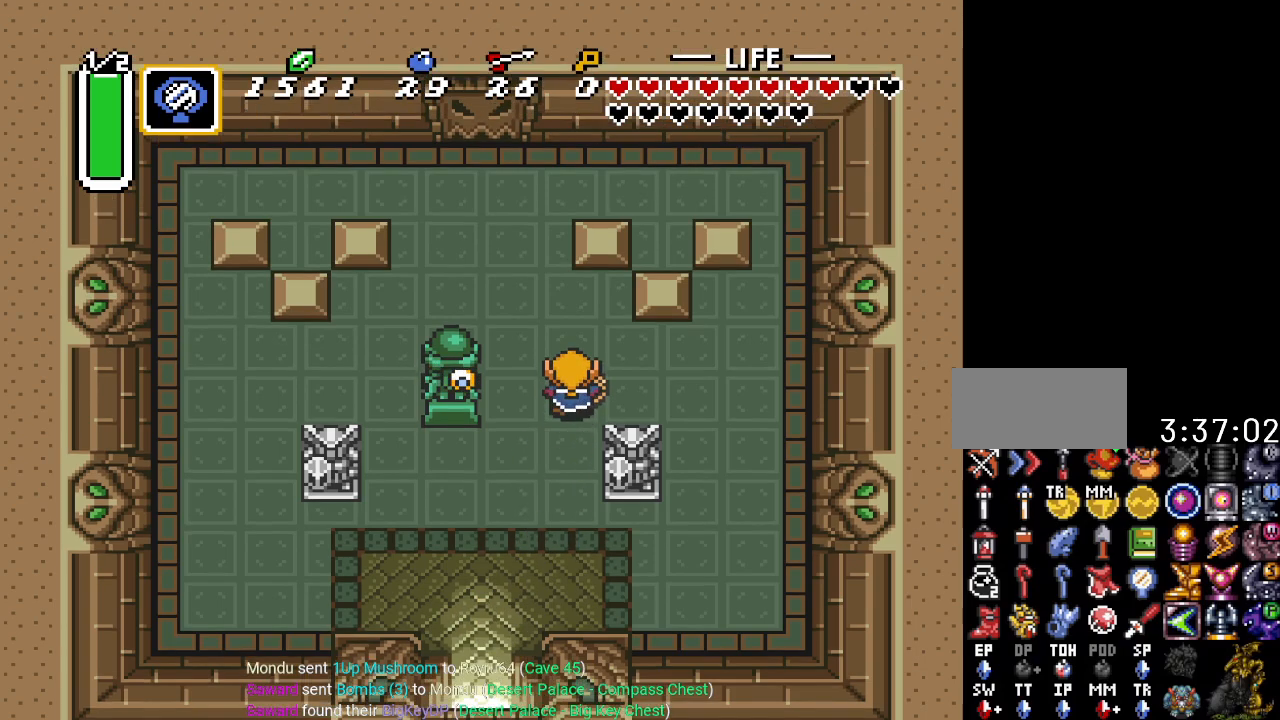
{"buttons": ["DPAD_RIGHT"], "events": [[334, "DPAD_RIGHT", "down"], [451, "DPAD_UP", "up"]]}
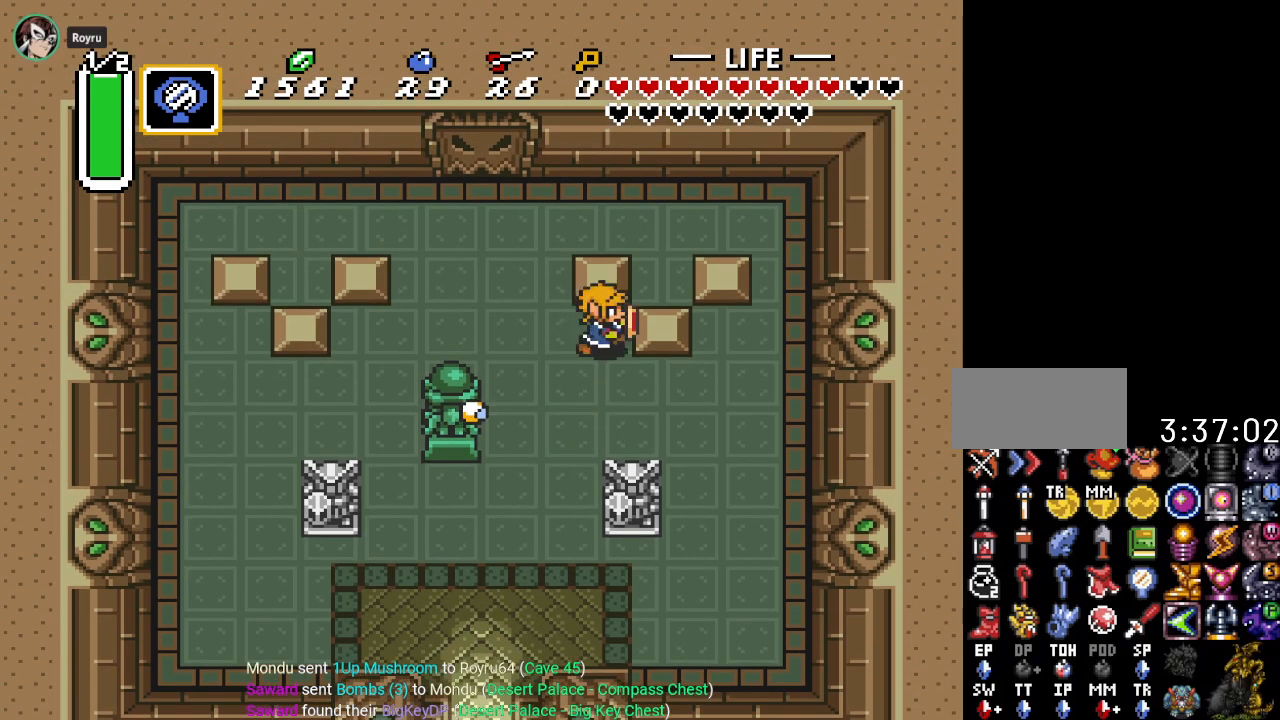
{"buttons": [], "events": [[484, "DPAD_RIGHT", "up"]]}
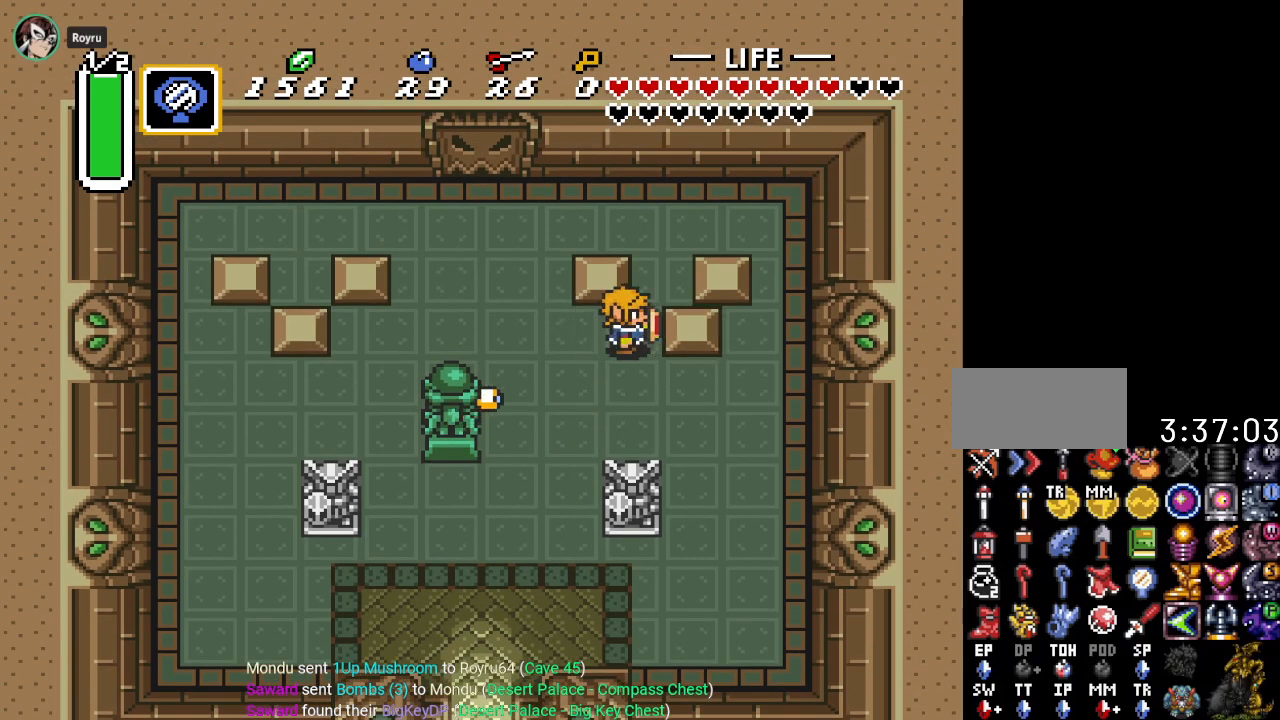
{"buttons": ["DPAD_UP", "DPAD_LEFT"], "events": [[84, "DPAD_LEFT", "down"], [367, "DPAD_UP", "down"]]}
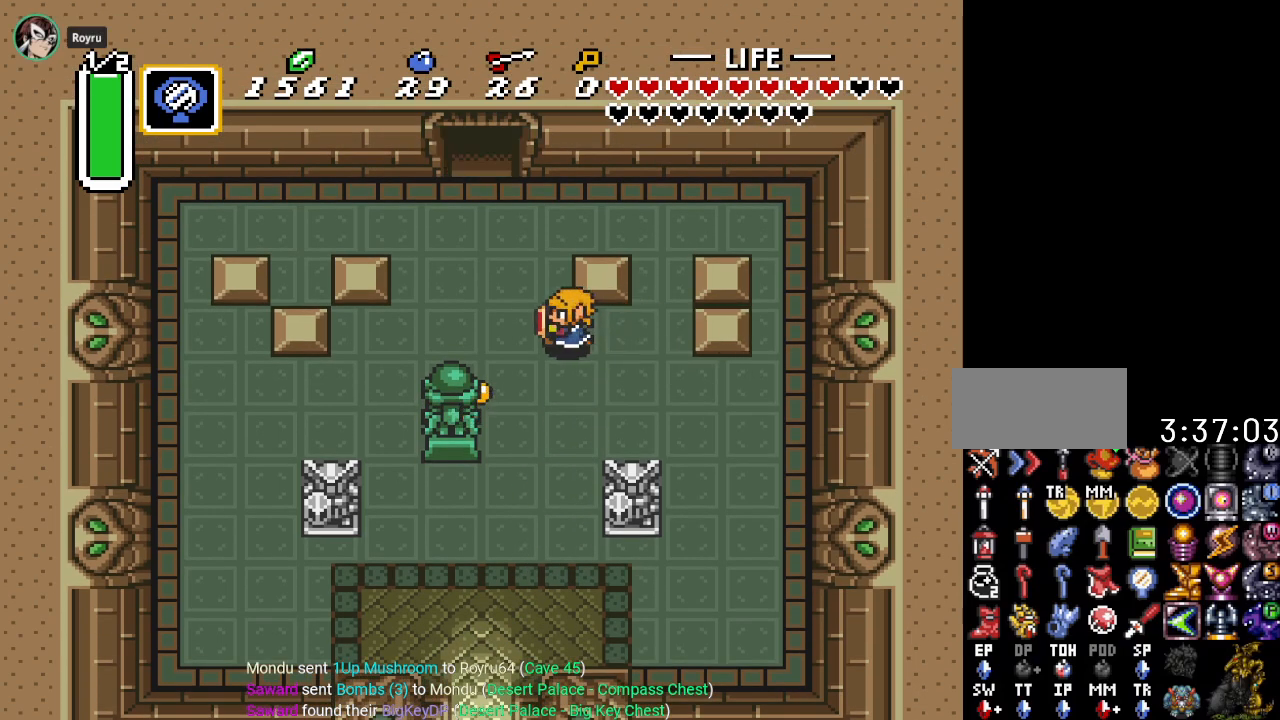
{"buttons": ["DPAD_UP"], "events": [[300, "DPAD_LEFT", "up"]]}
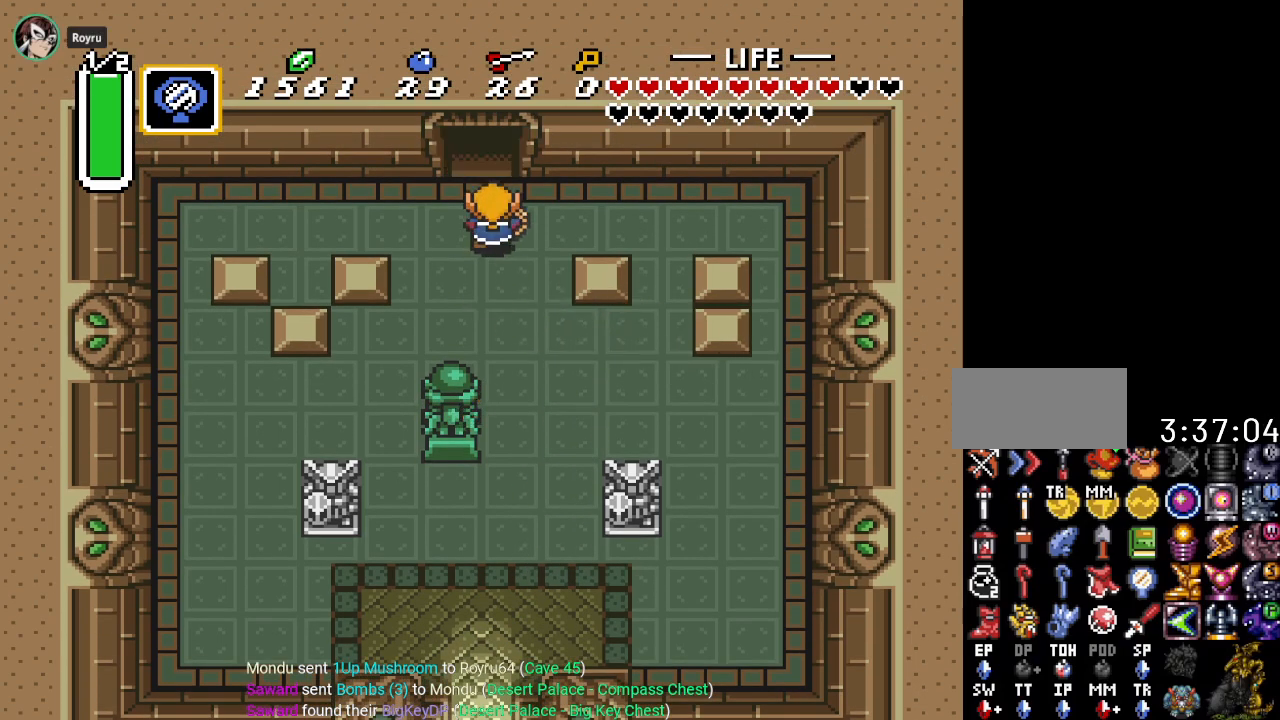
{"buttons": ["DPAD_UP"], "events": []}
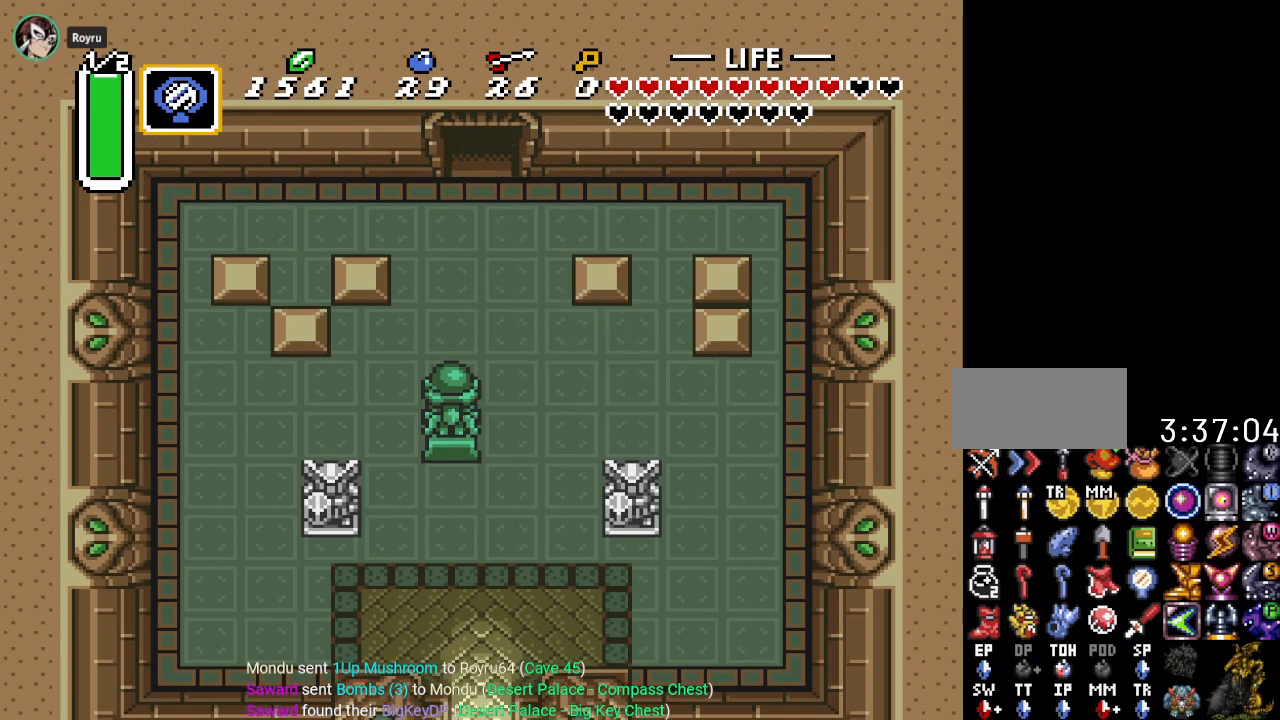
{"buttons": ["DPAD_UP"], "events": []}
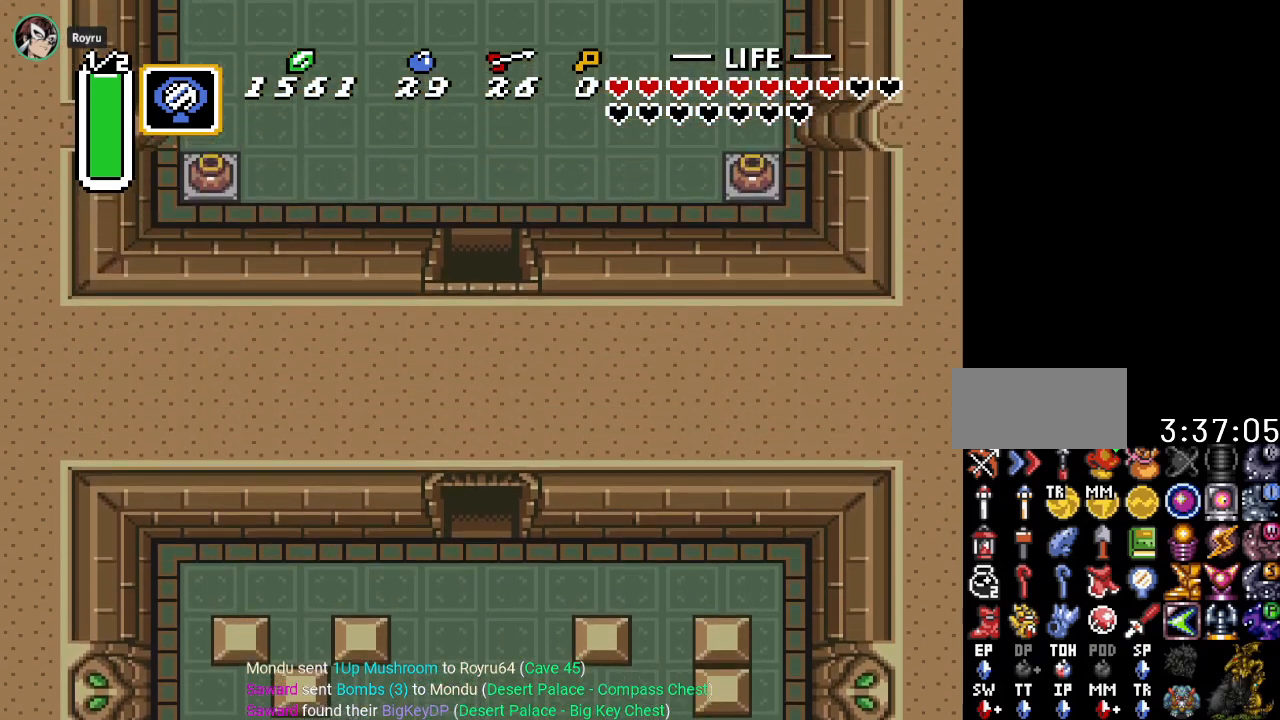
{"buttons": ["DPAD_UP"], "events": []}
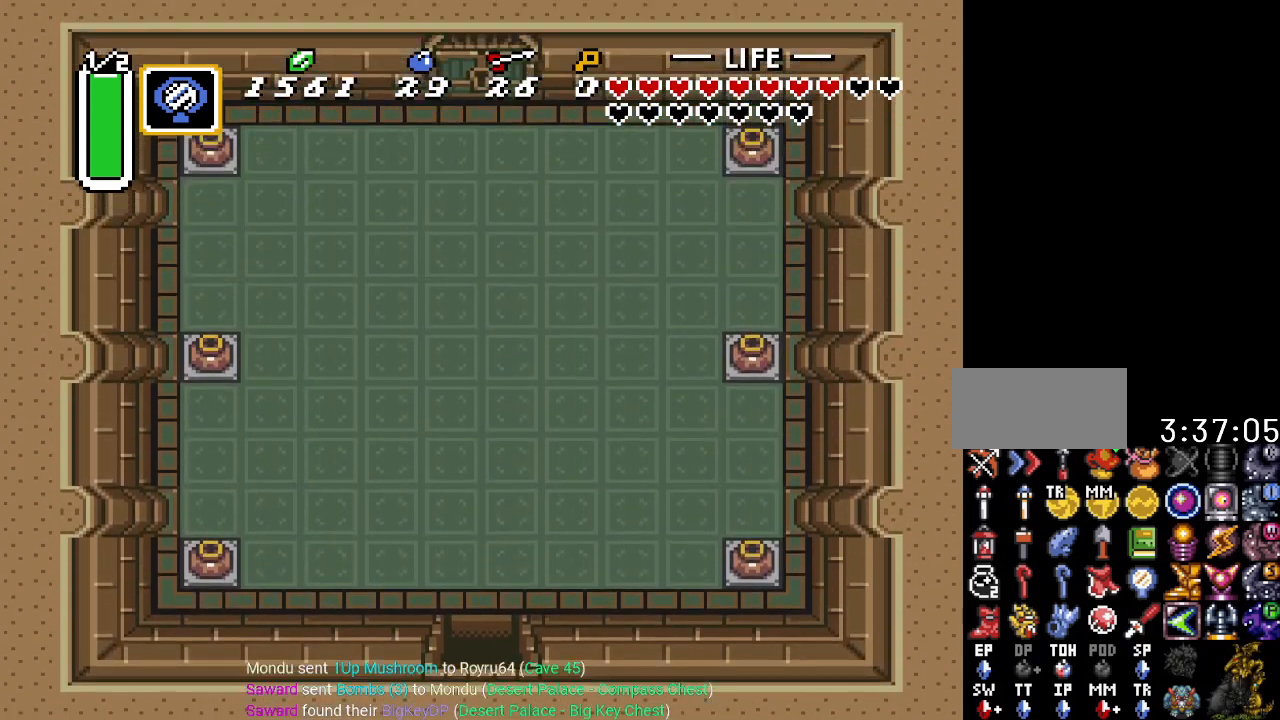
{"buttons": ["DPAD_UP"], "events": []}
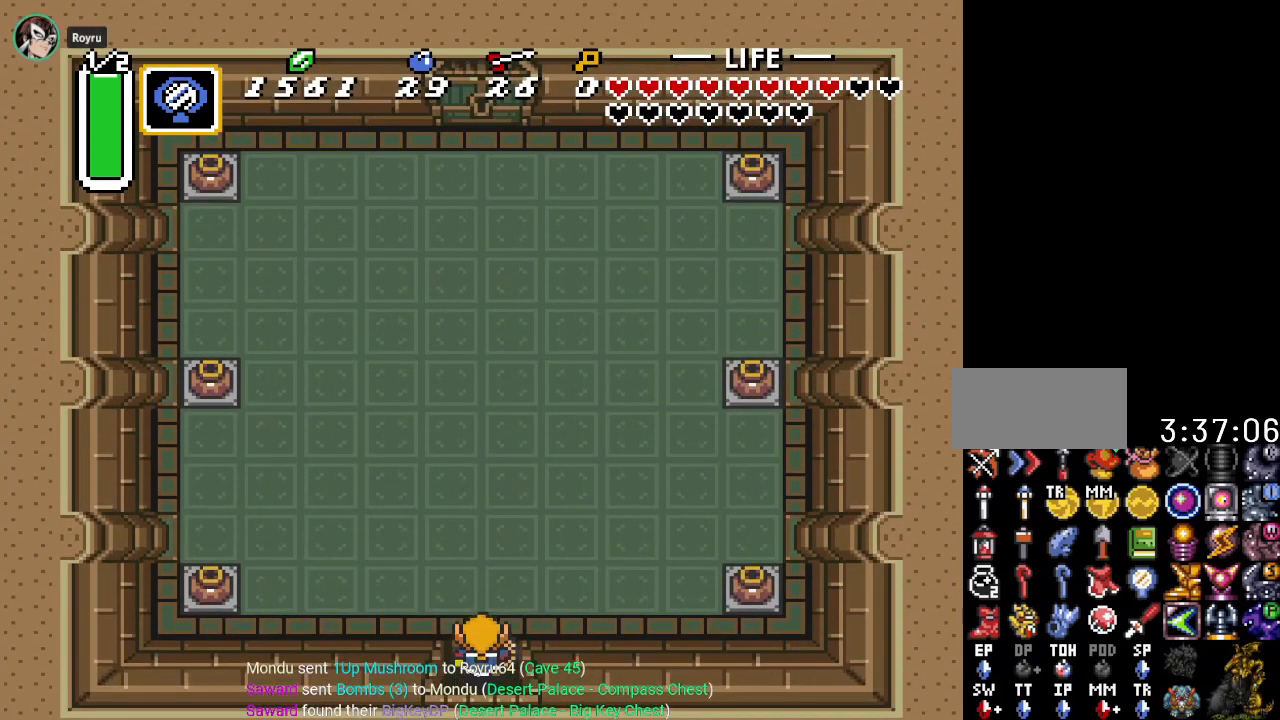
{"buttons": ["DPAD_LEFT"], "events": [[267, "DPAD_LEFT", "down"], [334, "DPAD_UP", "up"]]}
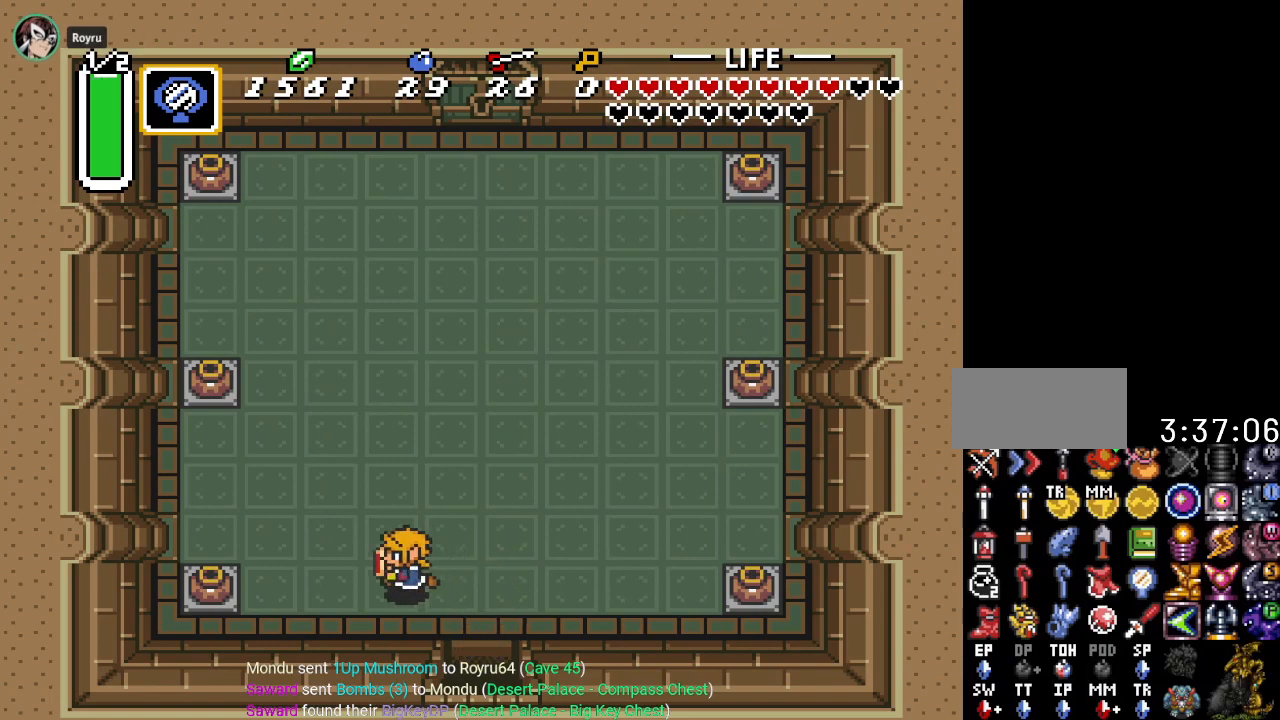
{"buttons": ["DPAD_LEFT"], "events": [[50, "DPAD_DOWN", "down"], [233, "DPAD_DOWN", "up"]]}
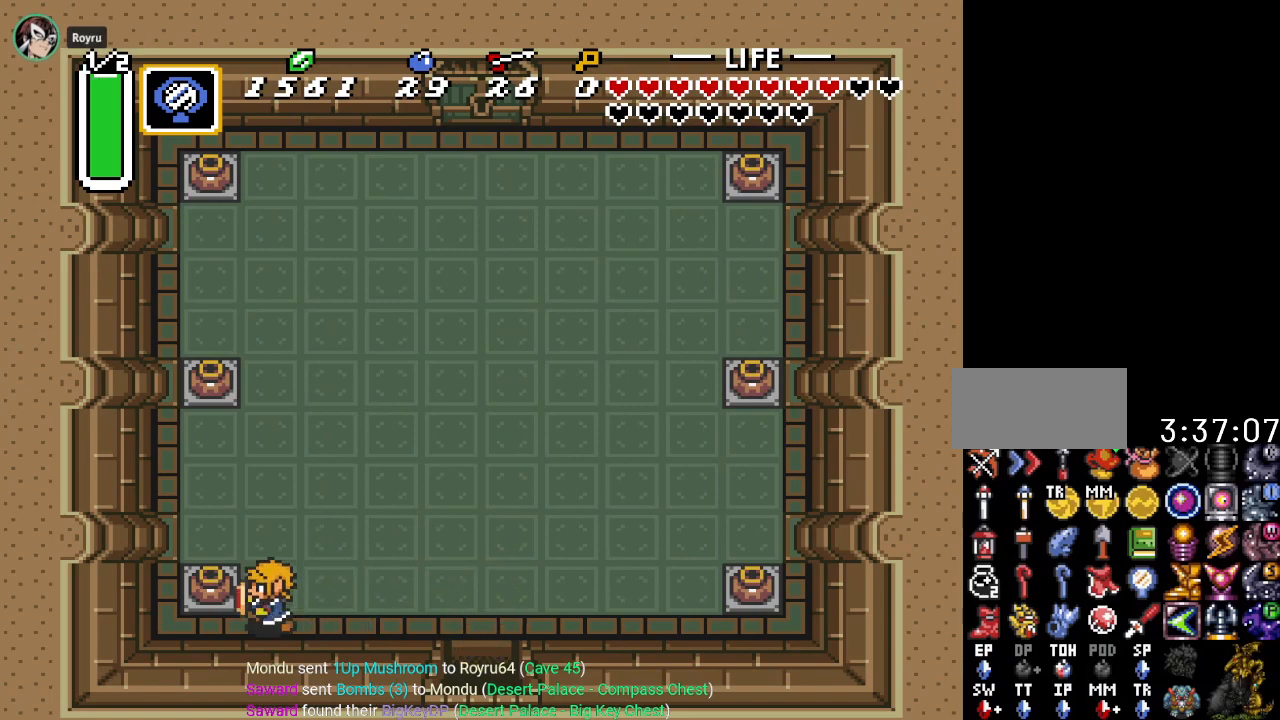
{"buttons": ["DPAD_LEFT"], "events": [[50, "A", "down"], [234, "A", "up"], [234, "DPAD_UP", "down"], [417, "DPAD_UP", "up"]]}
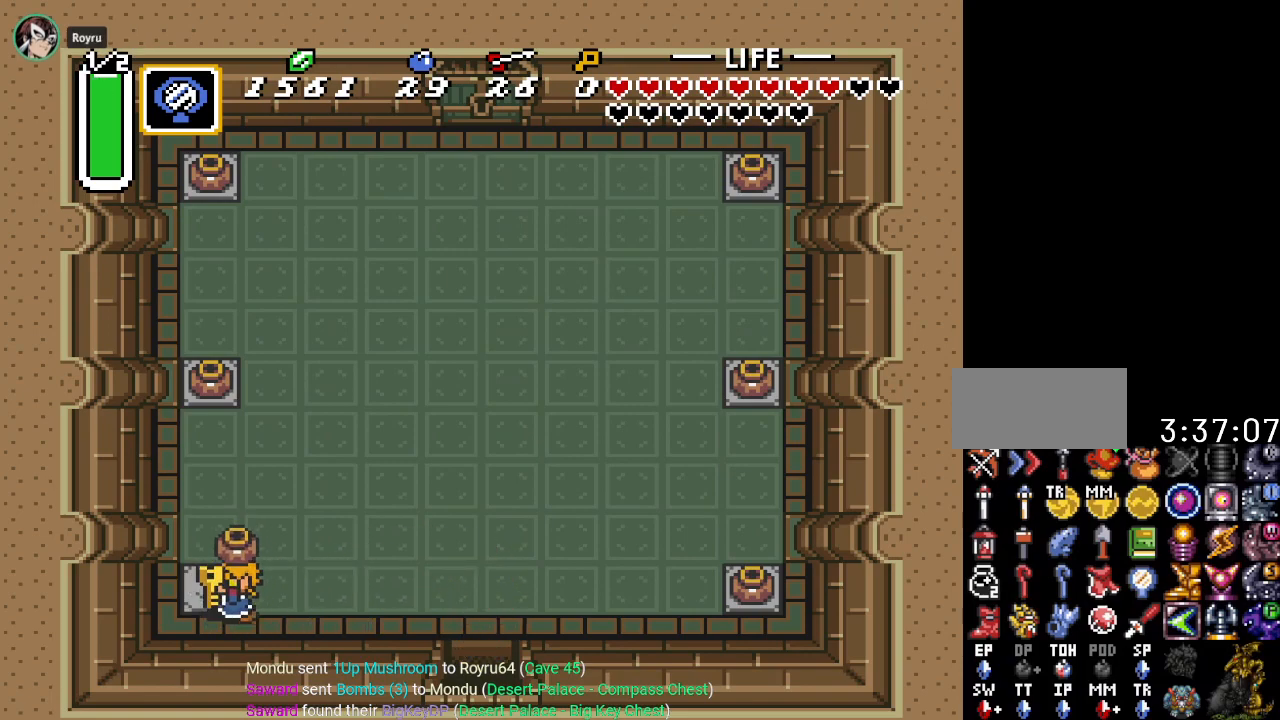
{"buttons": ["DPAD_RIGHT"], "events": [[16, "A", "down"], [117, "DPAD_LEFT", "up"], [133, "DPAD_RIGHT", "down"], [167, "A", "up"]]}
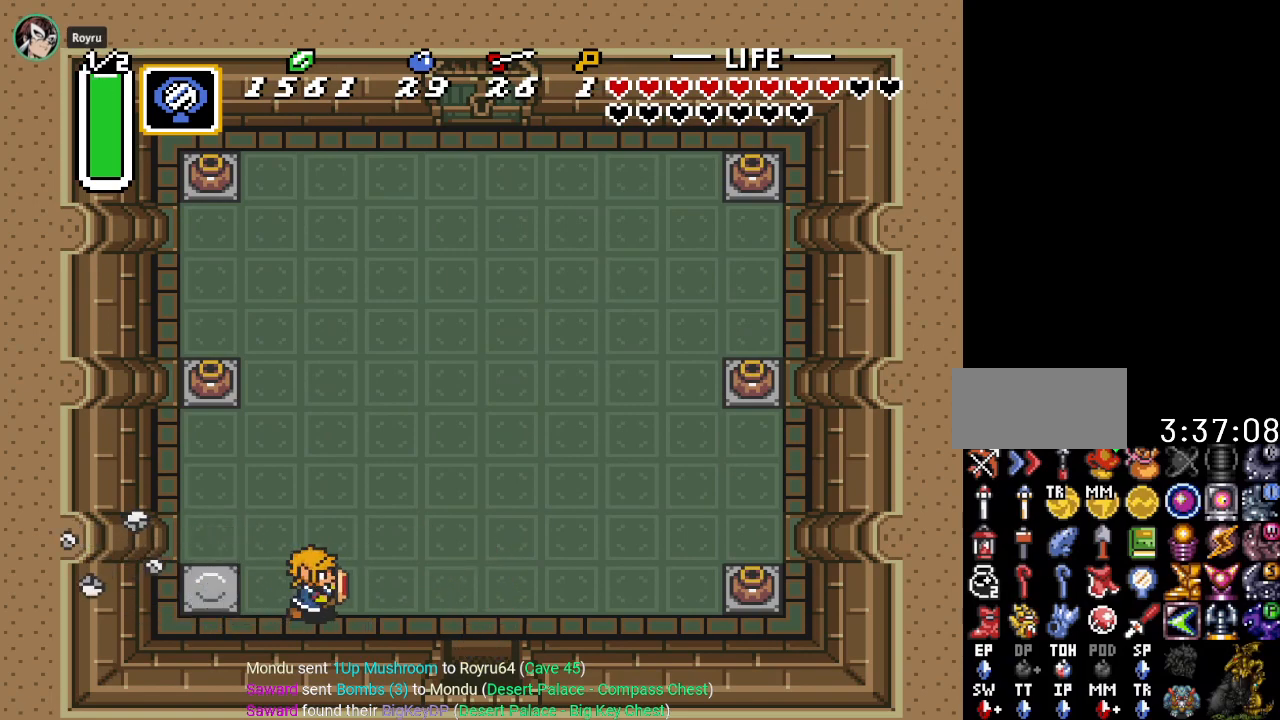
{"buttons": ["A"], "events": [[417, "A", "down"], [451, "DPAD_RIGHT", "up"]]}
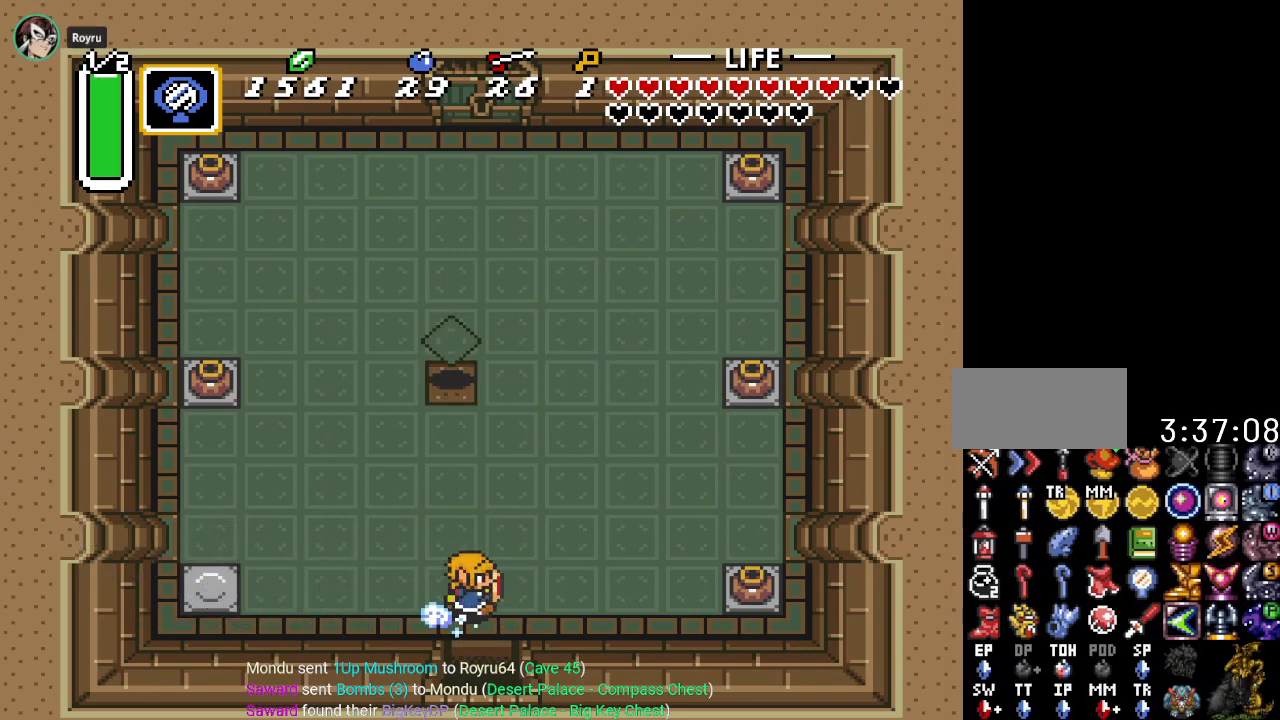
{"buttons": ["A"], "events": [[83, "DPAD_UP", "down"], [333, "DPAD_UP", "up"]]}
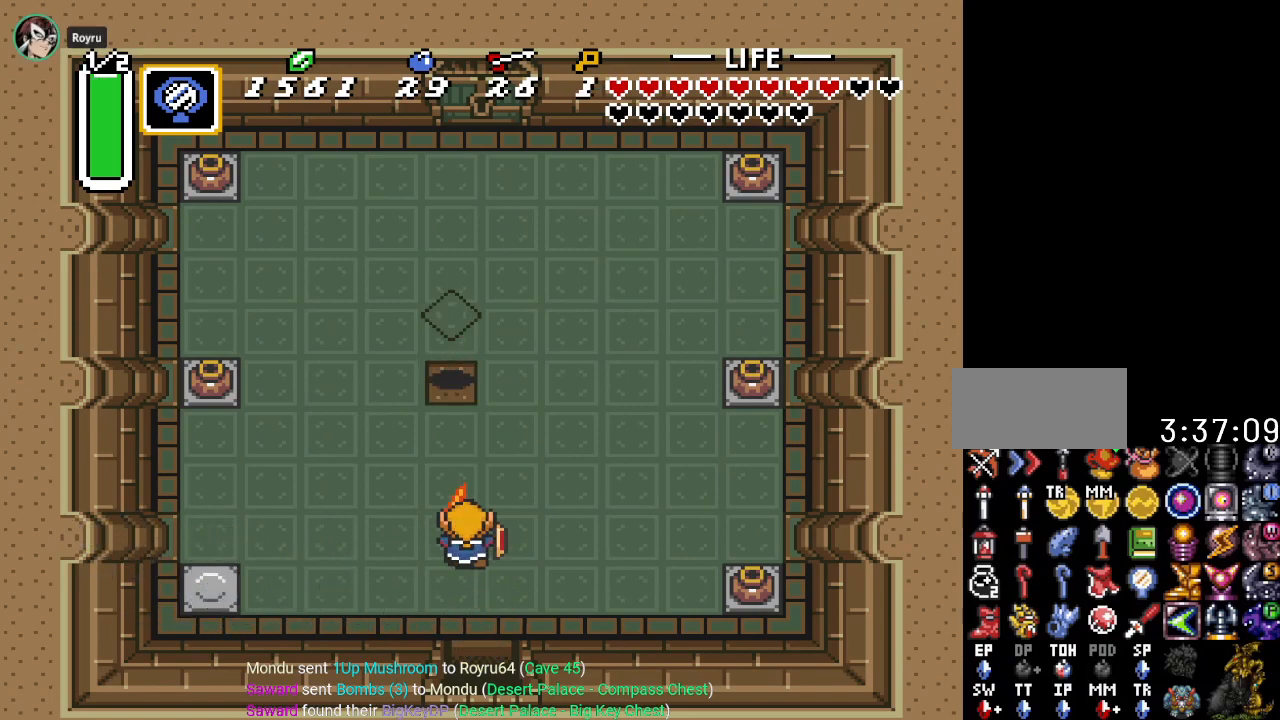
{"buttons": ["DPAD_UP", "DPAD_LEFT"], "events": [[267, "A", "up"], [417, "DPAD_LEFT", "down"], [451, "DPAD_UP", "down"]]}
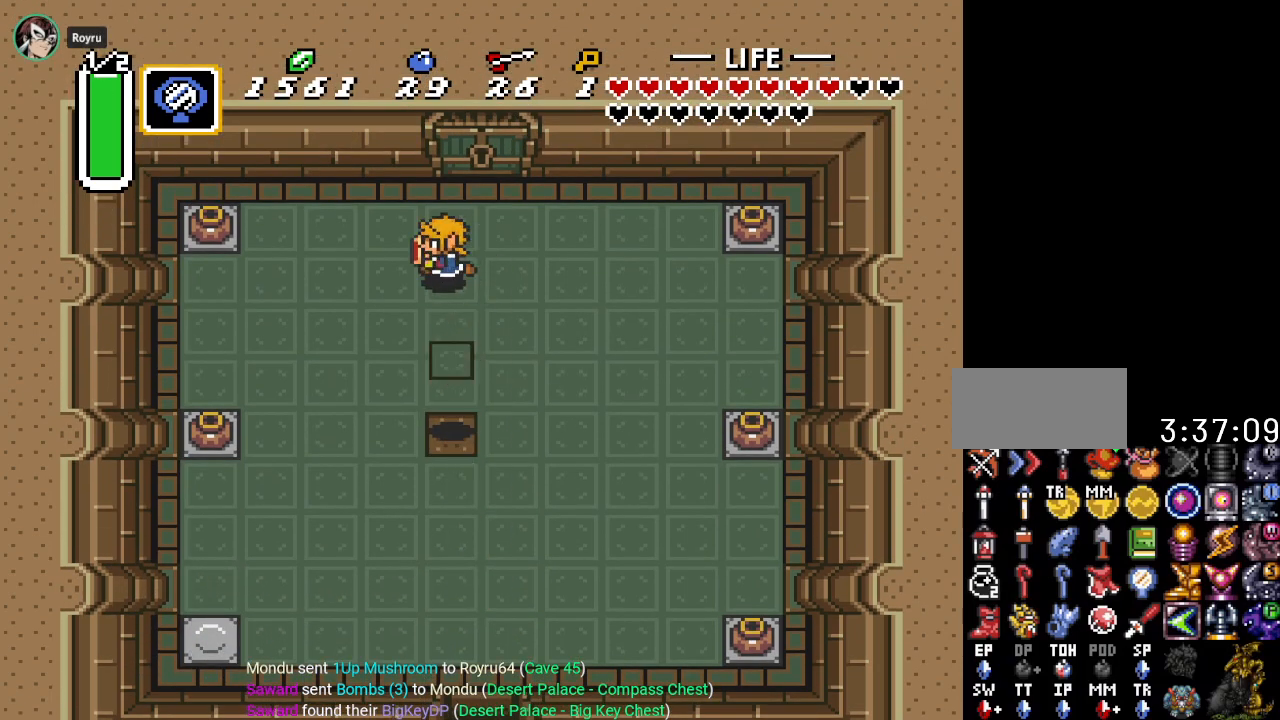
{"buttons": ["DPAD_UP"], "events": [[16, "DPAD_LEFT", "up"], [67, "DPAD_RIGHT", "down"], [267, "DPAD_RIGHT", "up"]]}